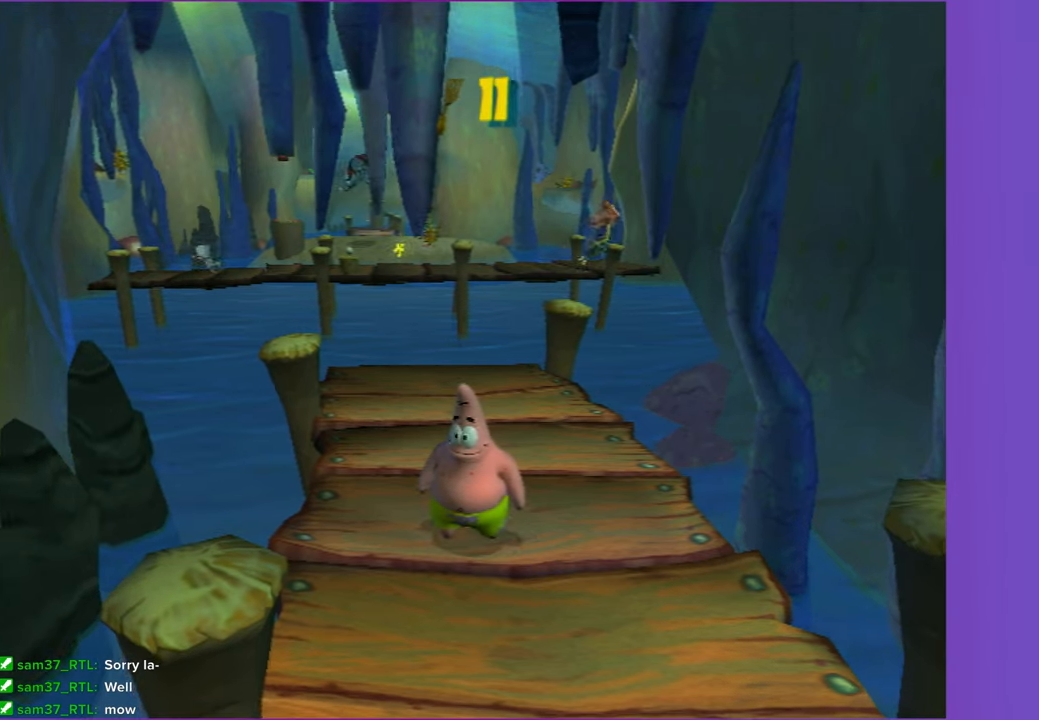
Gameplay with a controller (Xbox layout); each line is a JSON object with the inputs held at the frame after it. "events" lists button and stick changes between this image and that frame as [ms after this image, input, new state], when the widget could be followed in between.
{"buttons": [], "left_stick": "center", "right_stick": "right", "events": [[33, "START", "up"], [133, "DPAD_RIGHT", "down"], [217, "DPAD_RIGHT", "up"], [233, "right_stick", "right"], [333, "right_stick", "center"], [383, "DPAD_RIGHT", "down"], [450, "DPAD_RIGHT", "up"], [467, "right_stick", "right"]]}
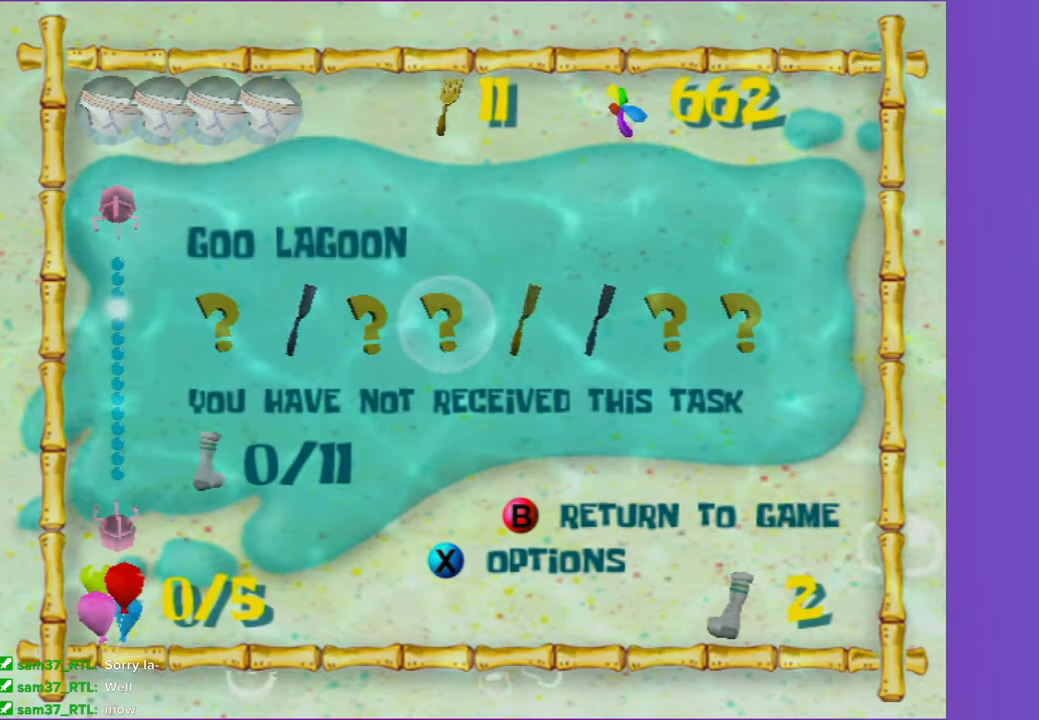
{"buttons": [], "left_stick": "center", "right_stick": "center", "events": [[17, "right_stick", "center"], [100, "DPAD_RIGHT", "down"], [133, "DPAD_RIGHT", "up"], [433, "DPAD_LEFT", "down"], [500, "DPAD_LEFT", "up"]]}
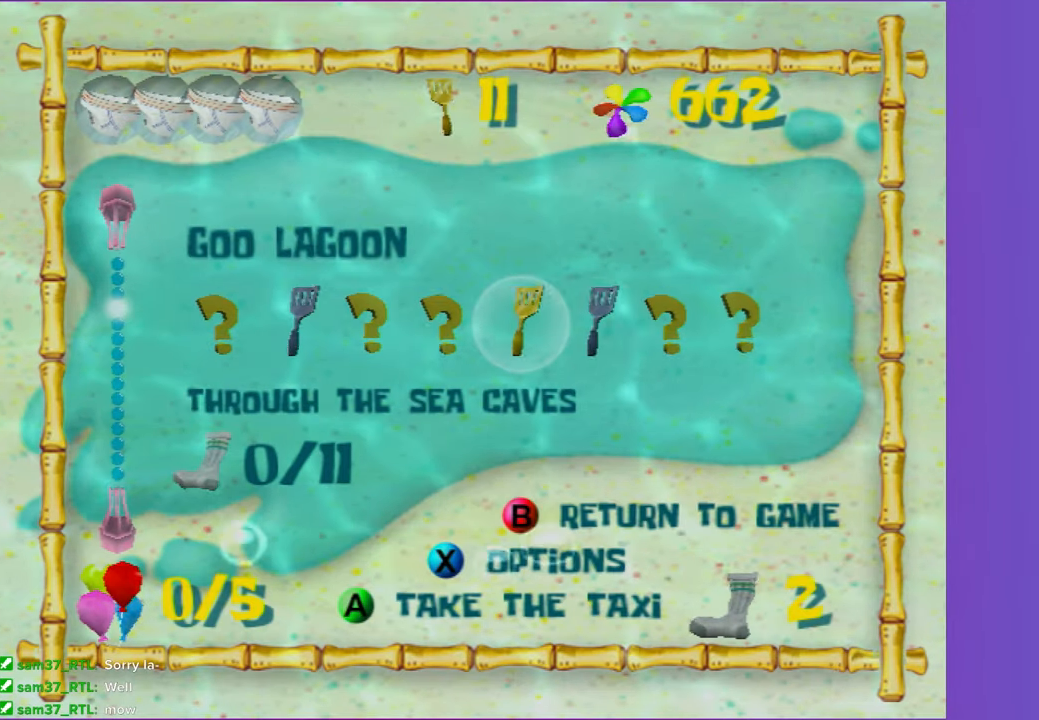
{"buttons": [], "left_stick": "center", "right_stick": "center", "events": [[33, "A", "down"], [133, "A", "up"], [217, "A", "down"], [300, "A", "up"], [383, "A", "down"], [450, "A", "up"]]}
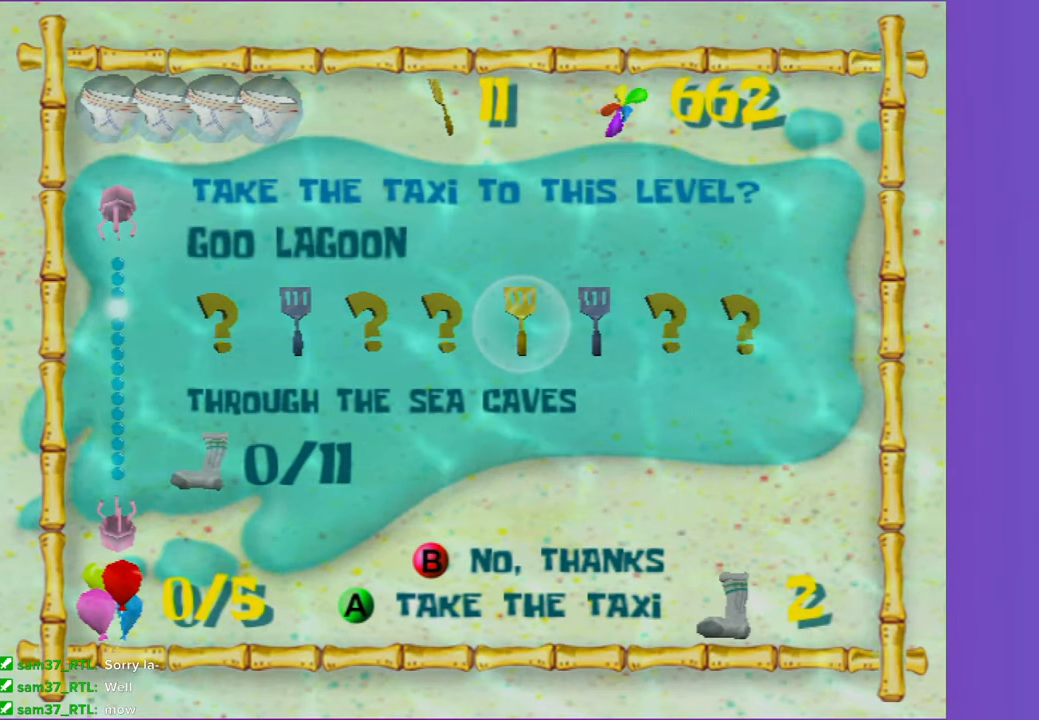
{"buttons": [], "left_stick": "up", "right_stick": "center", "events": [[17, "A", "down"], [100, "A", "up"], [233, "left_stick", "up-right"], [433, "left_stick", "up"]]}
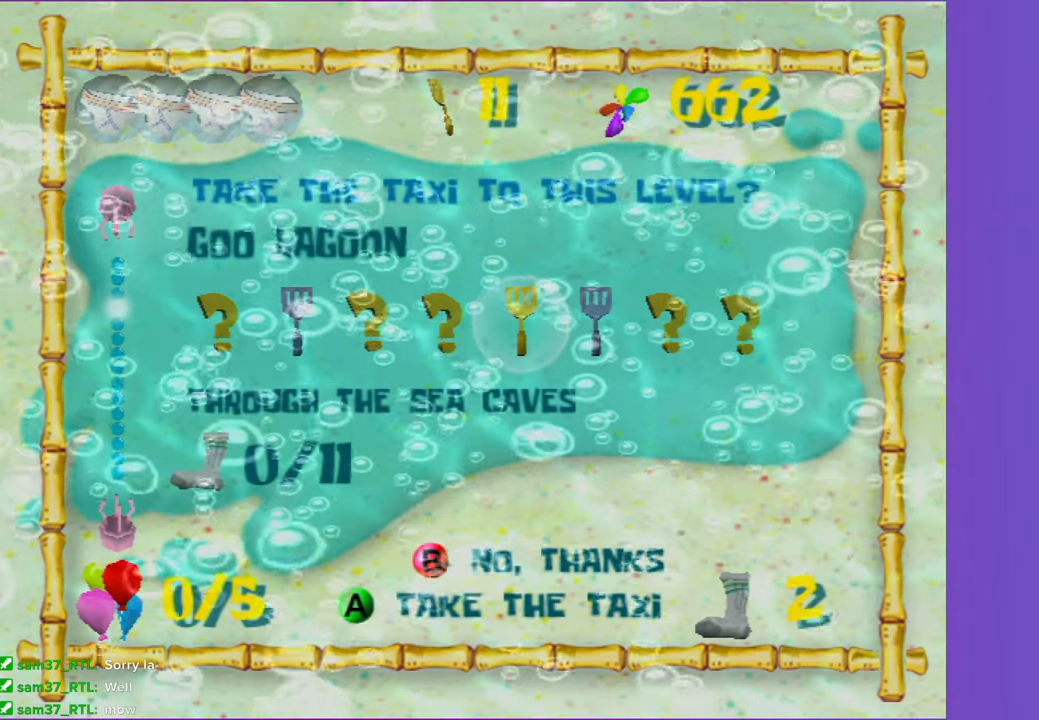
{"buttons": [], "left_stick": "down", "right_stick": "center", "events": [[150, "left_stick", "down"]]}
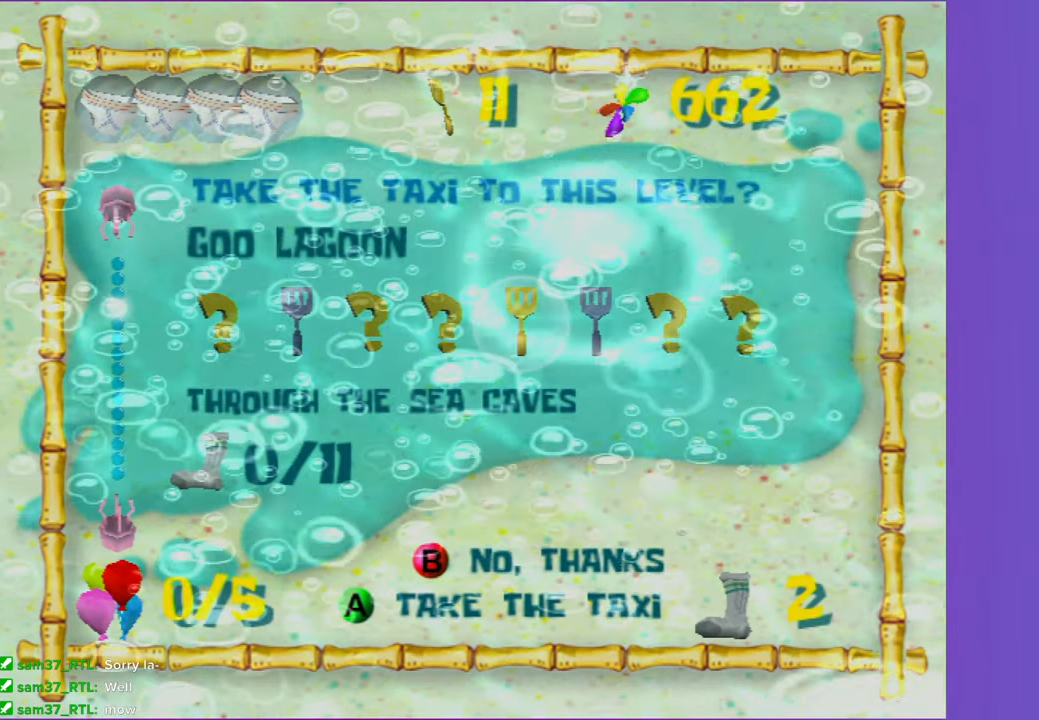
{"buttons": [], "left_stick": "down-left", "right_stick": "center", "events": [[17, "left_stick", "down-left"]]}
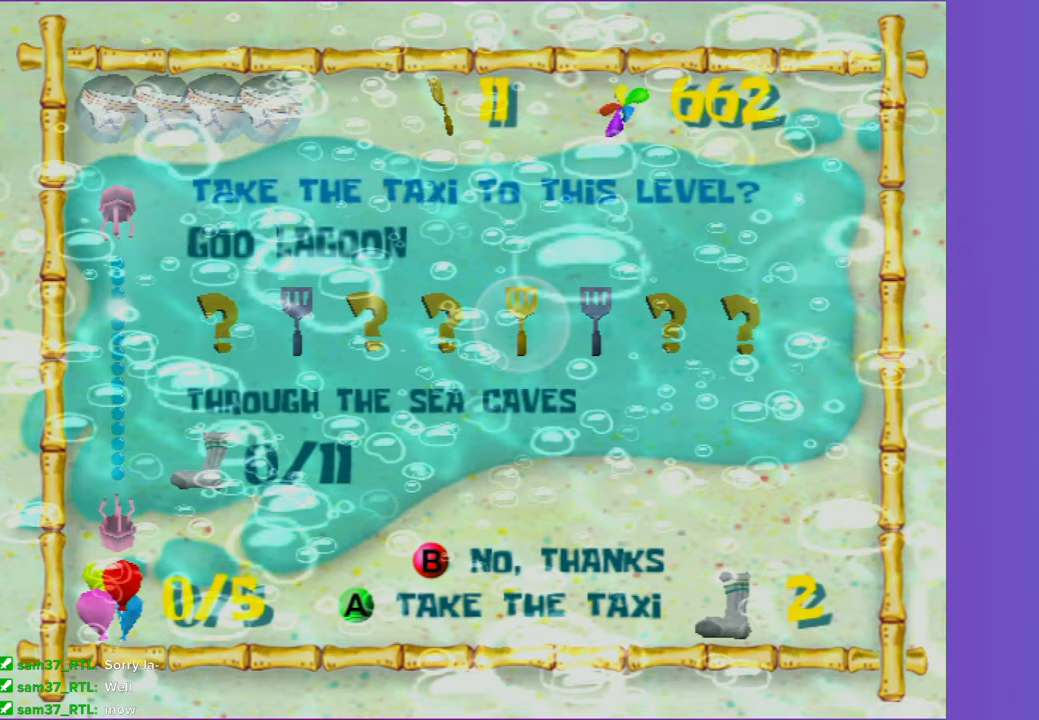
{"buttons": [], "left_stick": "down-left", "right_stick": "center", "events": []}
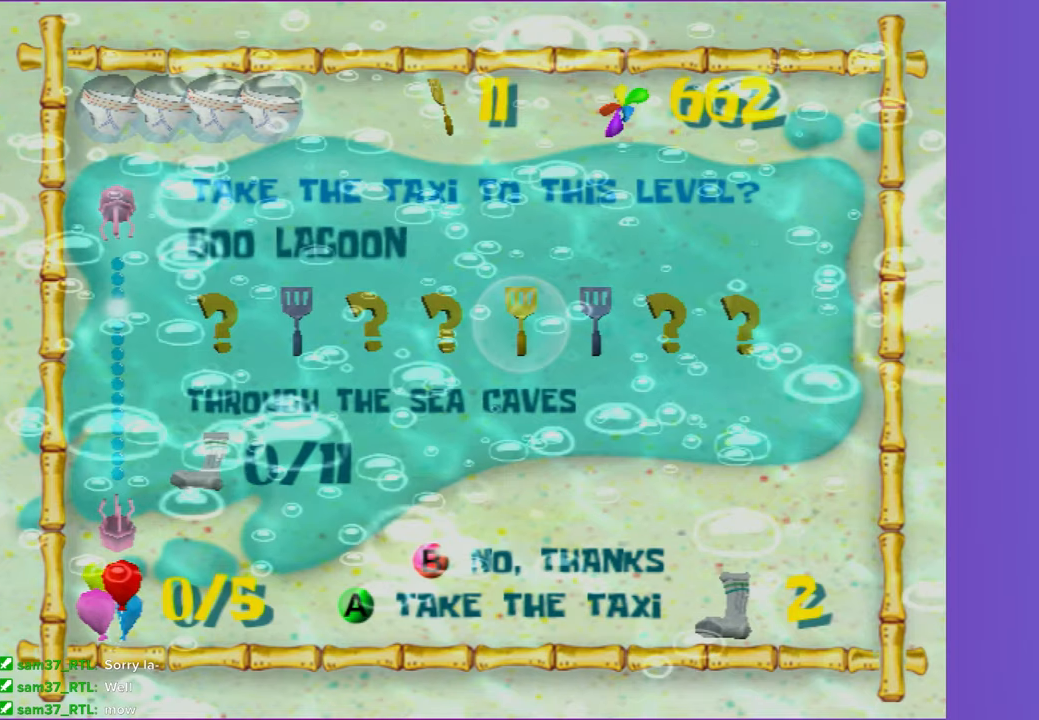
{"buttons": [], "left_stick": "down-left", "right_stick": "right", "events": [[233, "right_stick", "right"]]}
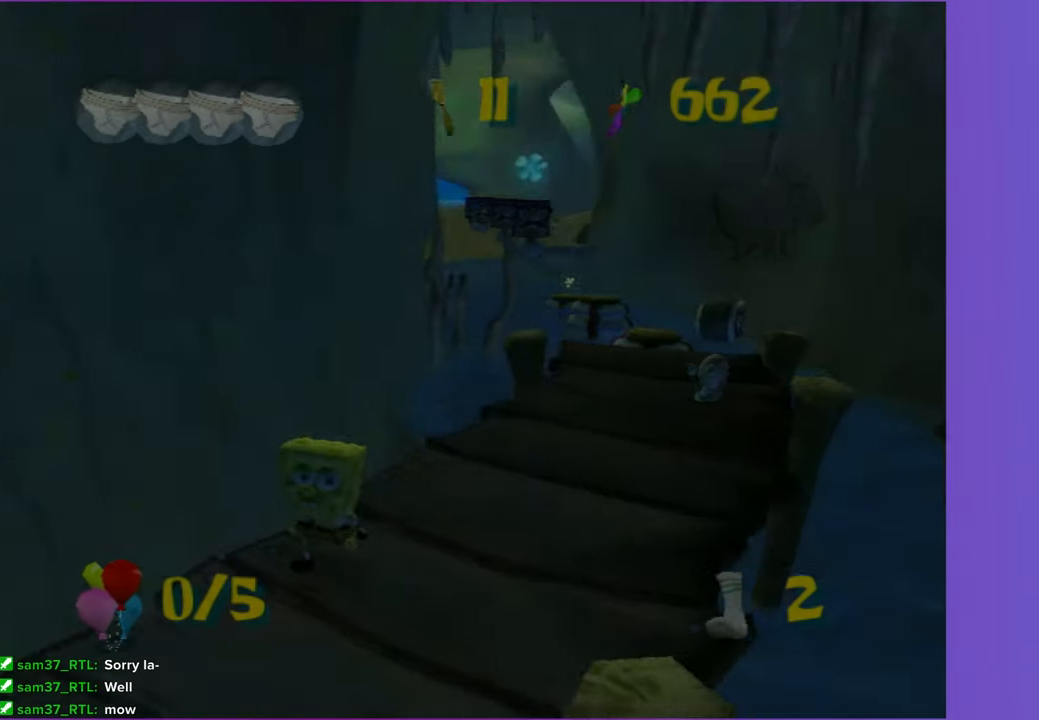
{"buttons": [], "left_stick": "up-left", "right_stick": "right", "events": [[167, "A", "down"], [233, "left_stick", "left"], [317, "A", "up"], [333, "left_stick", "up-left"]]}
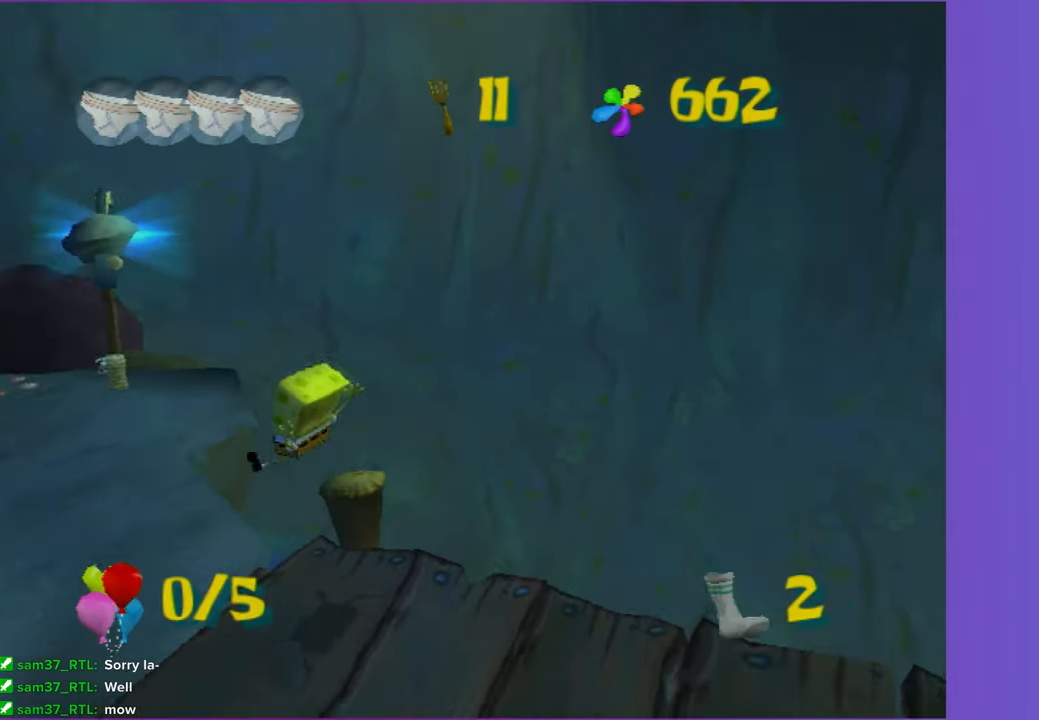
{"buttons": [], "left_stick": "up-left", "right_stick": "center", "events": [[200, "right_stick", "center"]]}
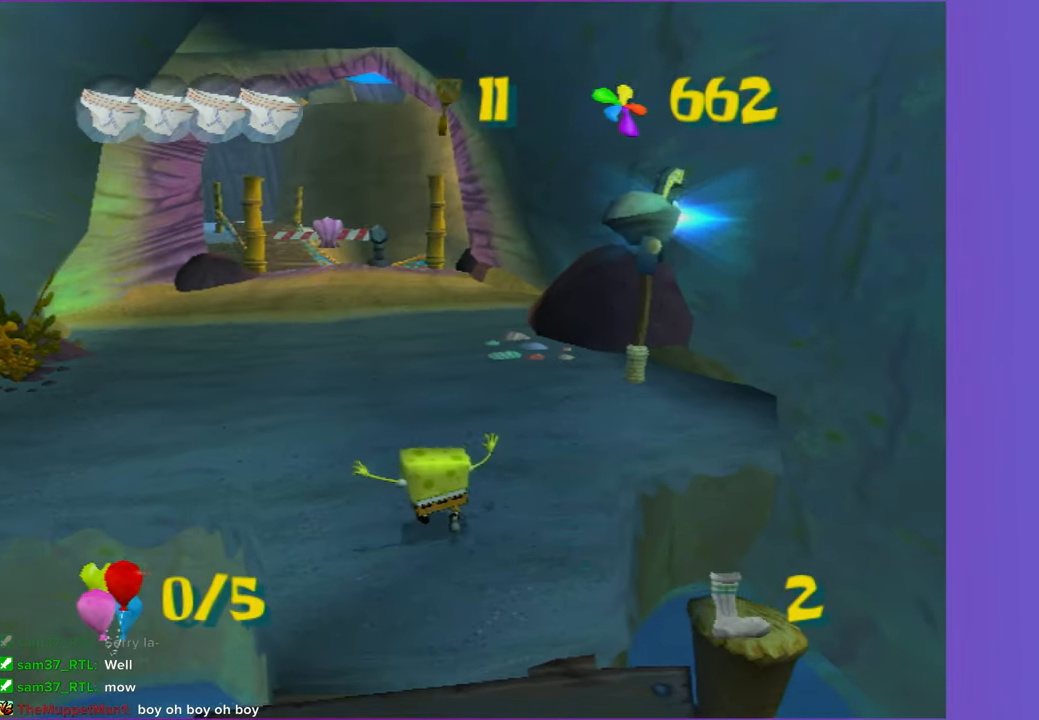
{"buttons": [], "left_stick": "up-left", "right_stick": "center", "events": []}
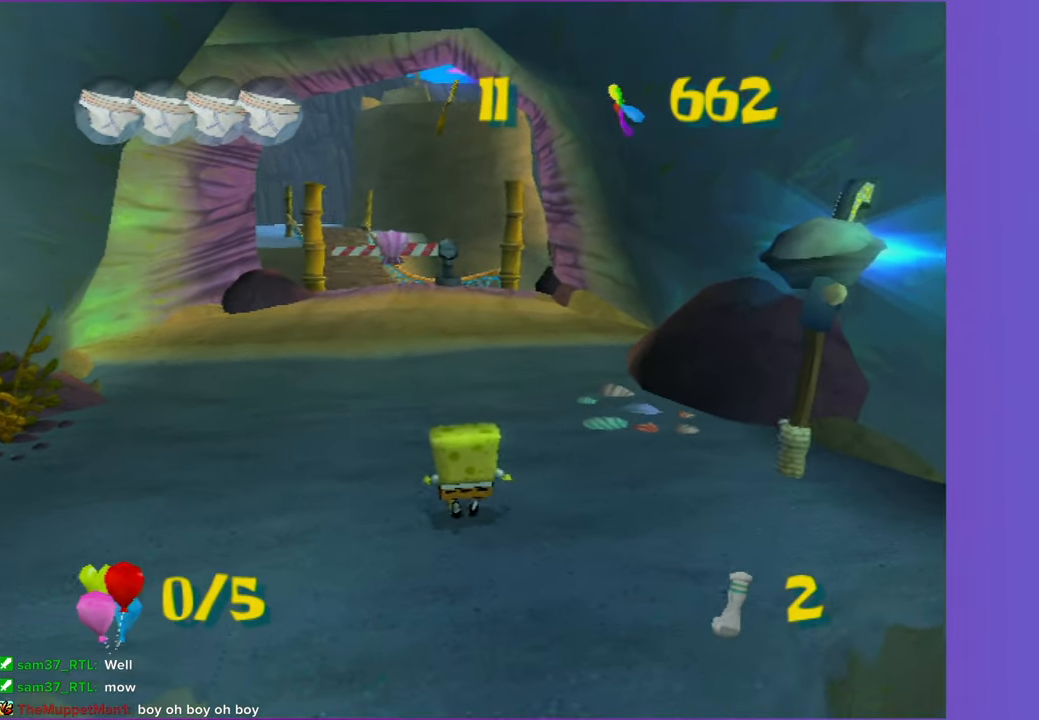
{"buttons": [], "left_stick": "up", "right_stick": "right", "events": [[167, "right_stick", "right"], [317, "left_stick", "up-right"], [450, "left_stick", "up"]]}
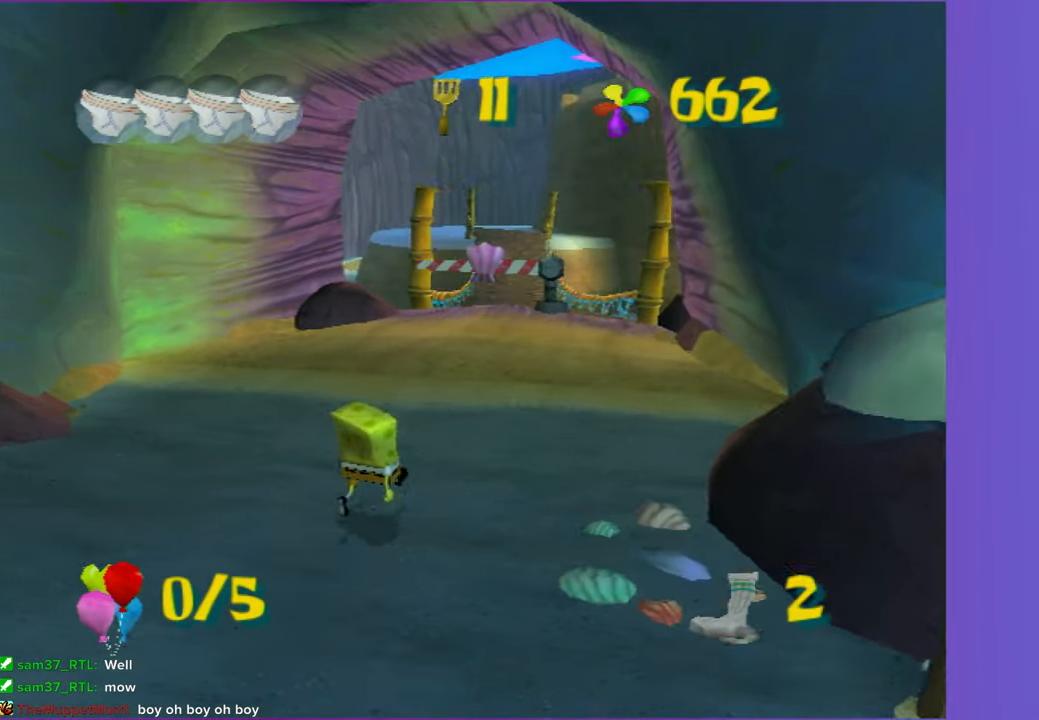
{"buttons": [], "left_stick": "right", "right_stick": "right", "events": [[167, "left_stick", "up-right"], [467, "left_stick", "right"]]}
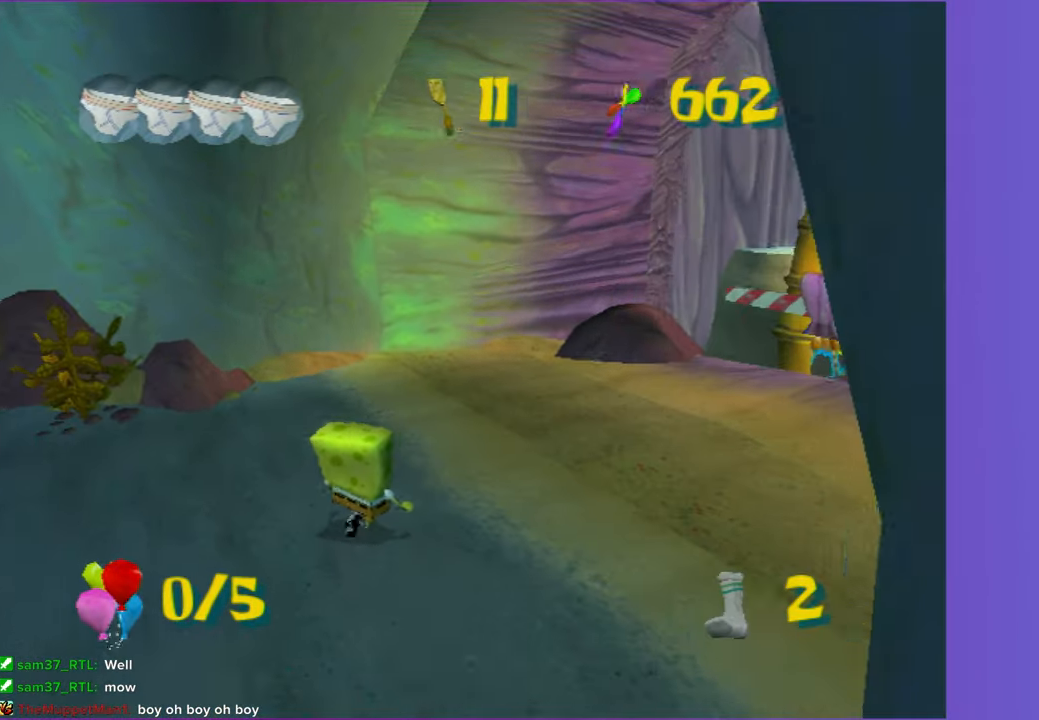
{"buttons": ["R2"], "left_stick": "down-right", "right_stick": "right", "events": [[67, "left_stick", "down-right"], [417, "R2", "down"]]}
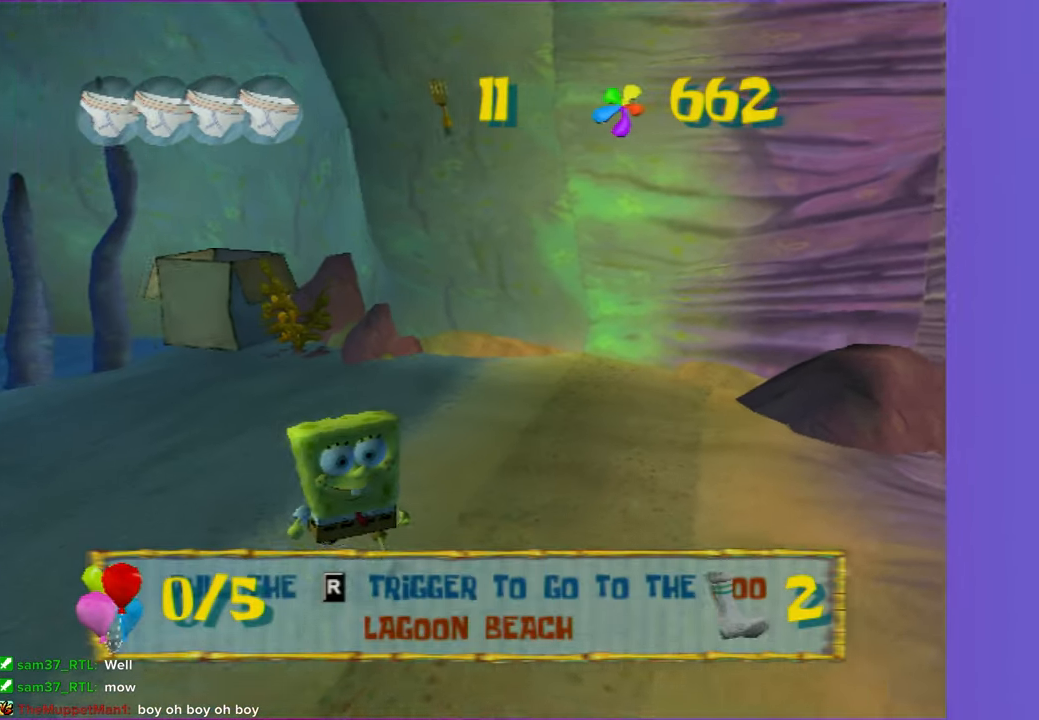
{"buttons": [], "left_stick": "center", "right_stick": "center", "events": [[67, "R2", "up"], [133, "R2", "down"], [267, "R2", "up"], [267, "right_stick", "center"], [350, "R2", "down"], [483, "R2", "up"], [483, "left_stick", "center"]]}
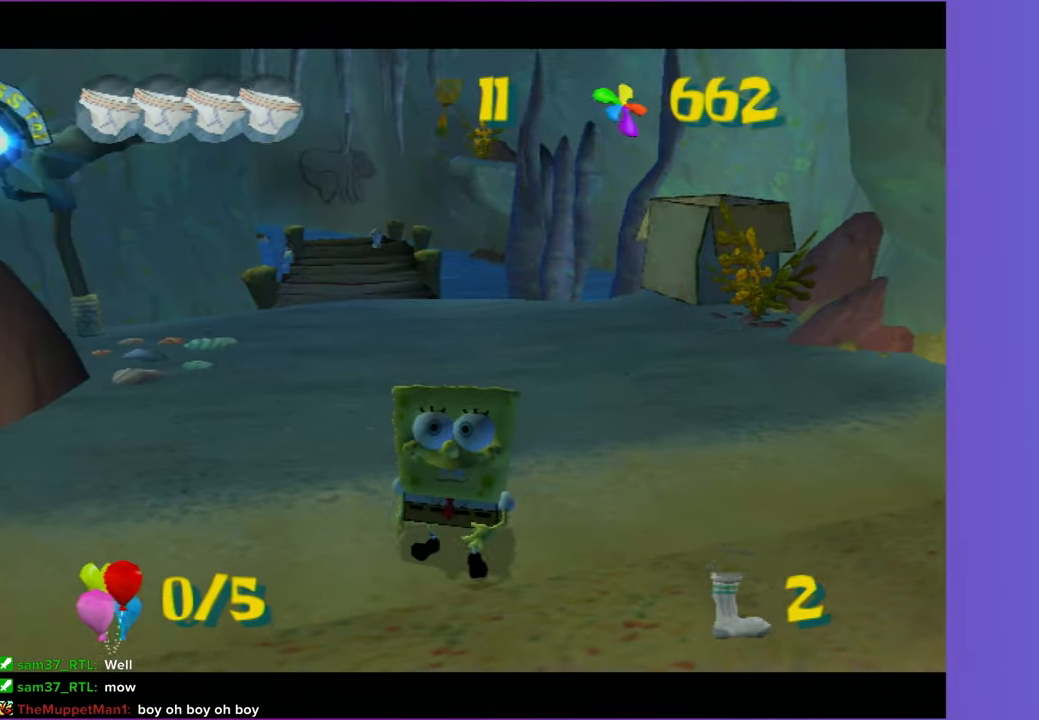
{"buttons": [], "left_stick": "center", "right_stick": "left", "events": [[100, "right_stick", "left"]]}
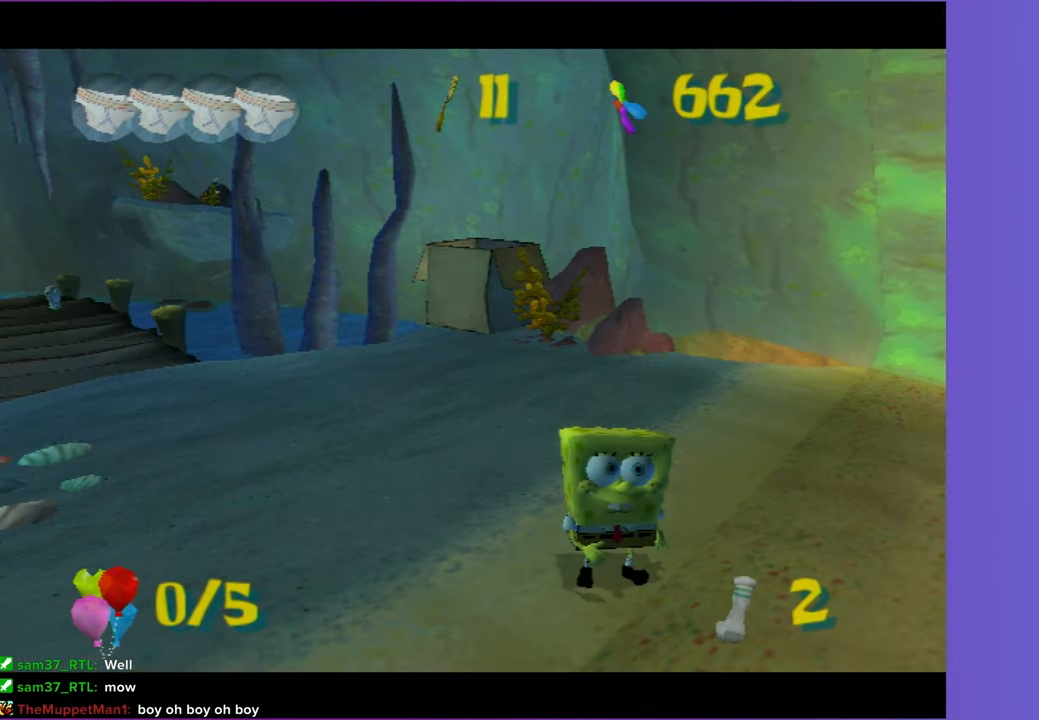
{"buttons": [], "left_stick": "center", "right_stick": "center", "events": [[483, "right_stick", "center"]]}
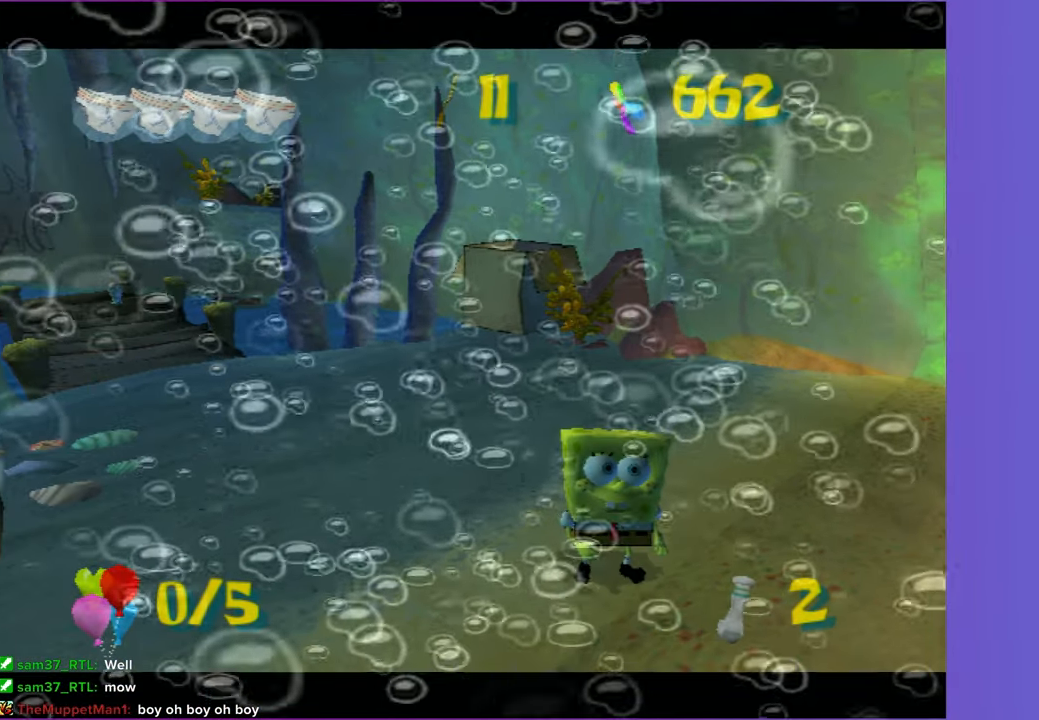
{"buttons": [], "left_stick": "up", "right_stick": "center", "events": [[133, "left_stick", "up"]]}
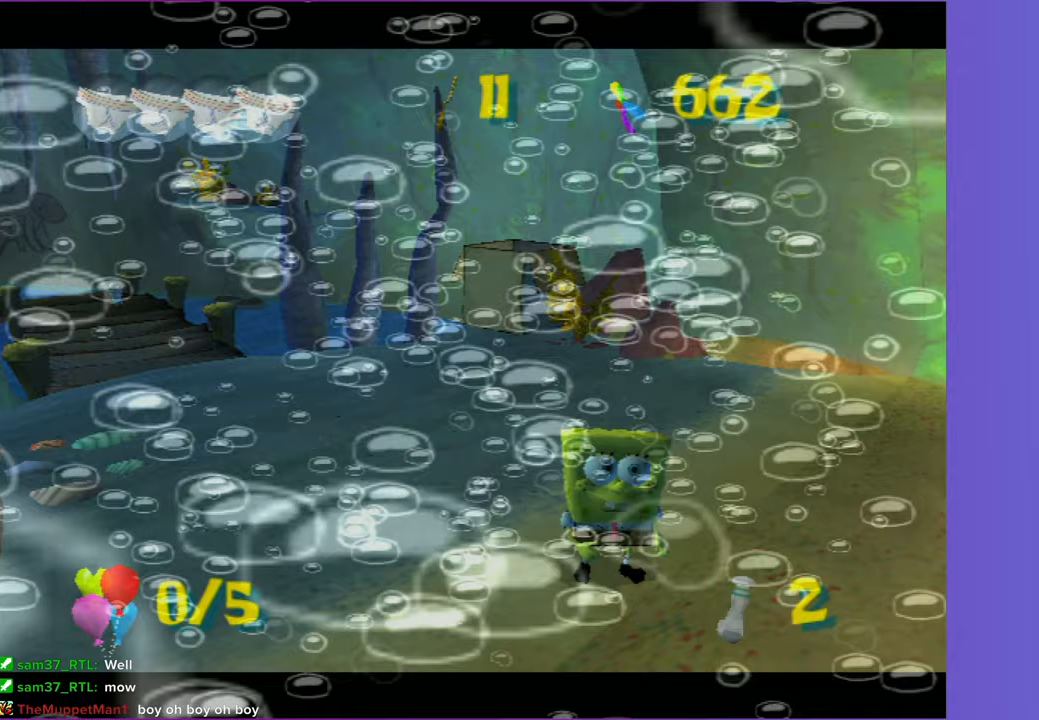
{"buttons": [], "left_stick": "up", "right_stick": "center", "events": []}
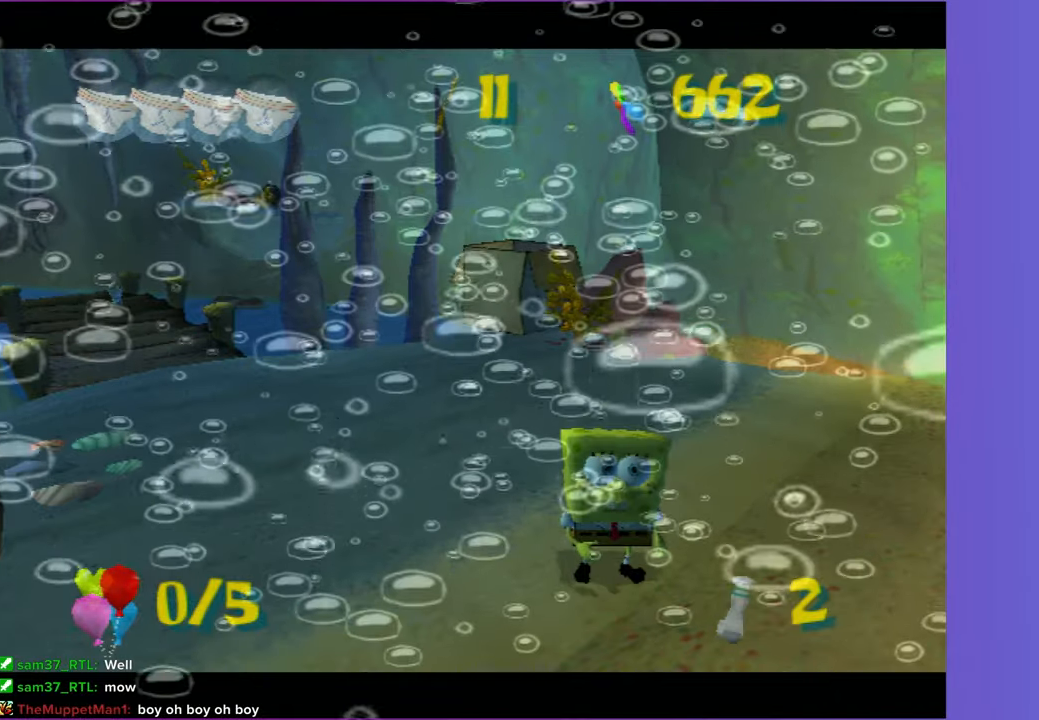
{"buttons": [], "left_stick": "up", "right_stick": "center", "events": []}
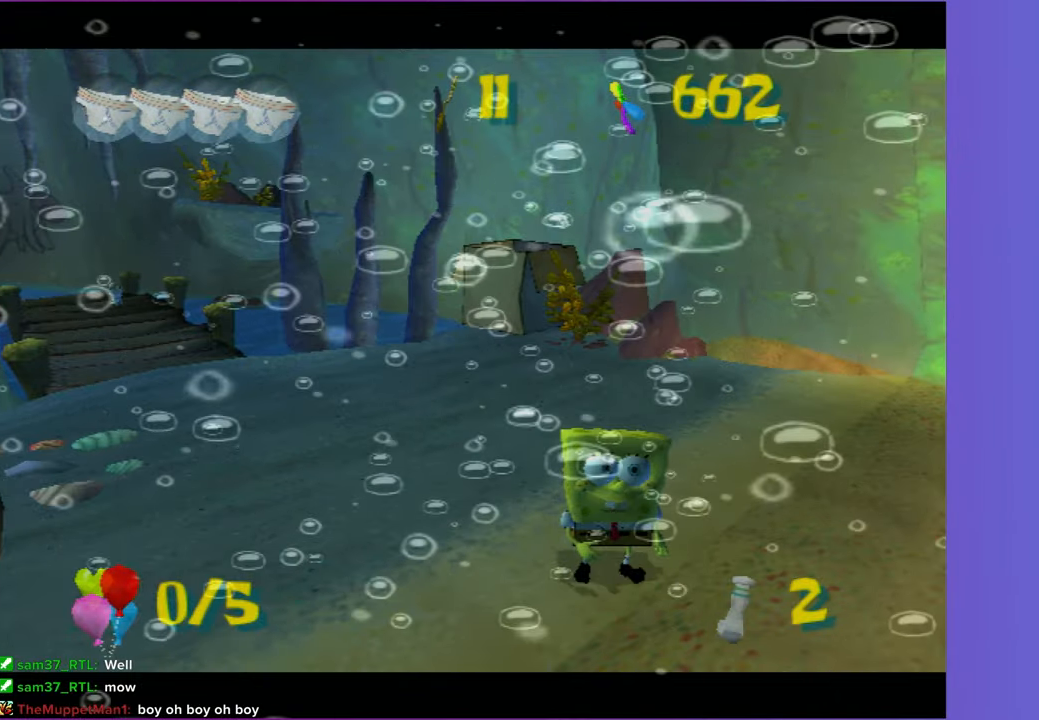
{"buttons": [], "left_stick": "up", "right_stick": "center", "events": []}
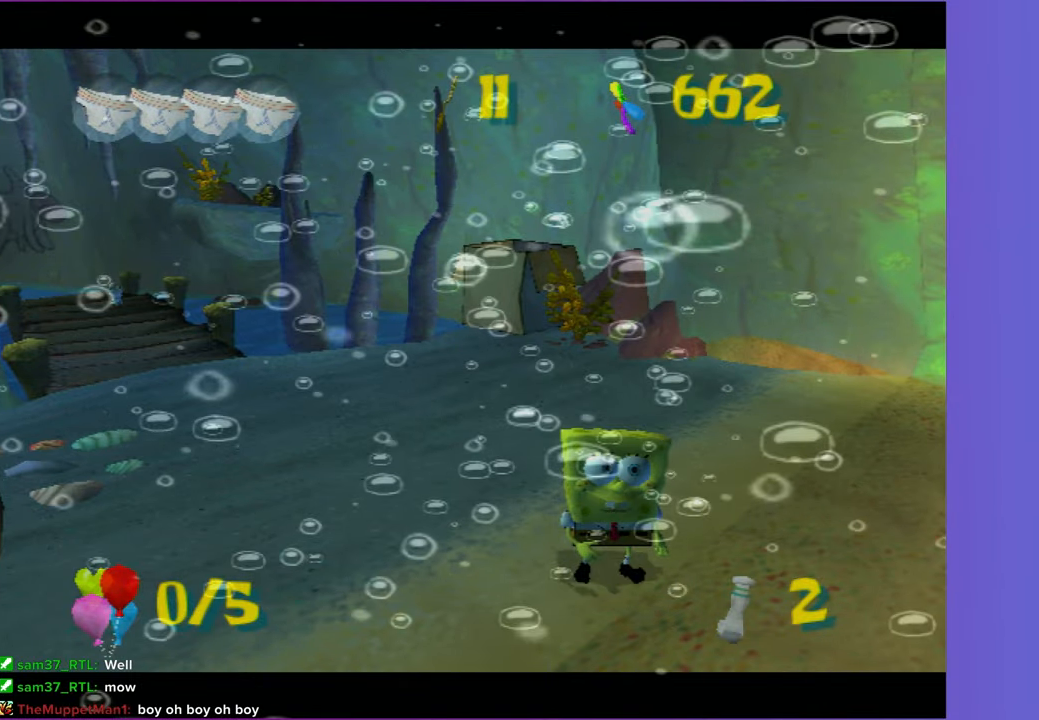
{"buttons": [], "left_stick": "up", "right_stick": "center", "events": []}
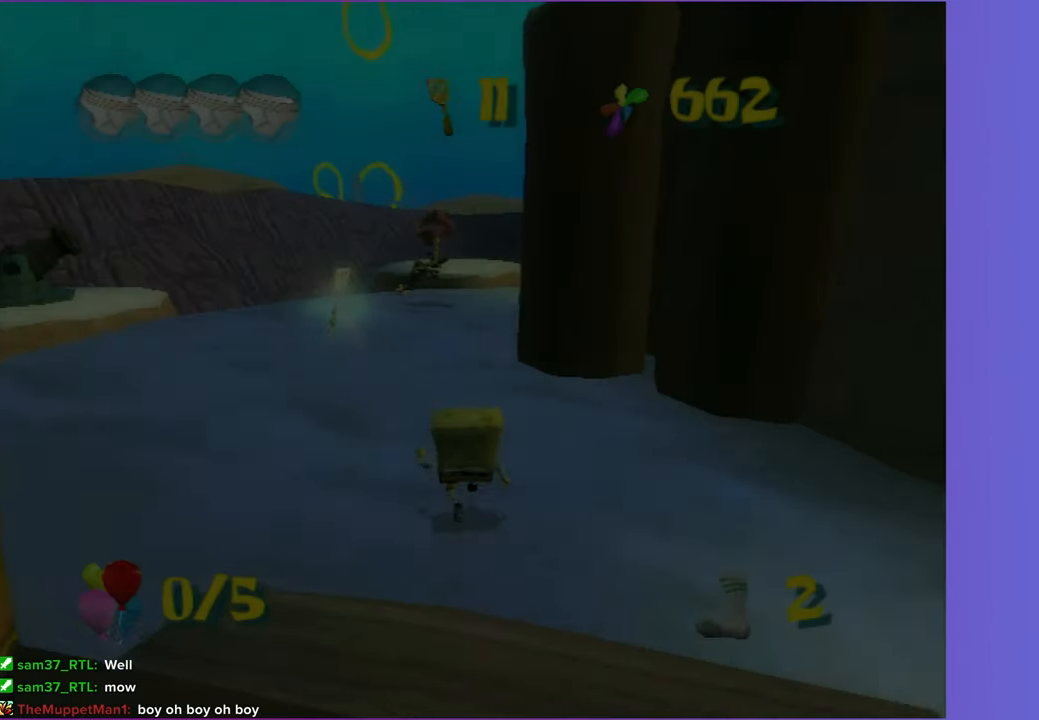
{"buttons": [], "left_stick": "up", "right_stick": "center", "events": [[50, "left_stick", "up-left"], [333, "left_stick", "up"]]}
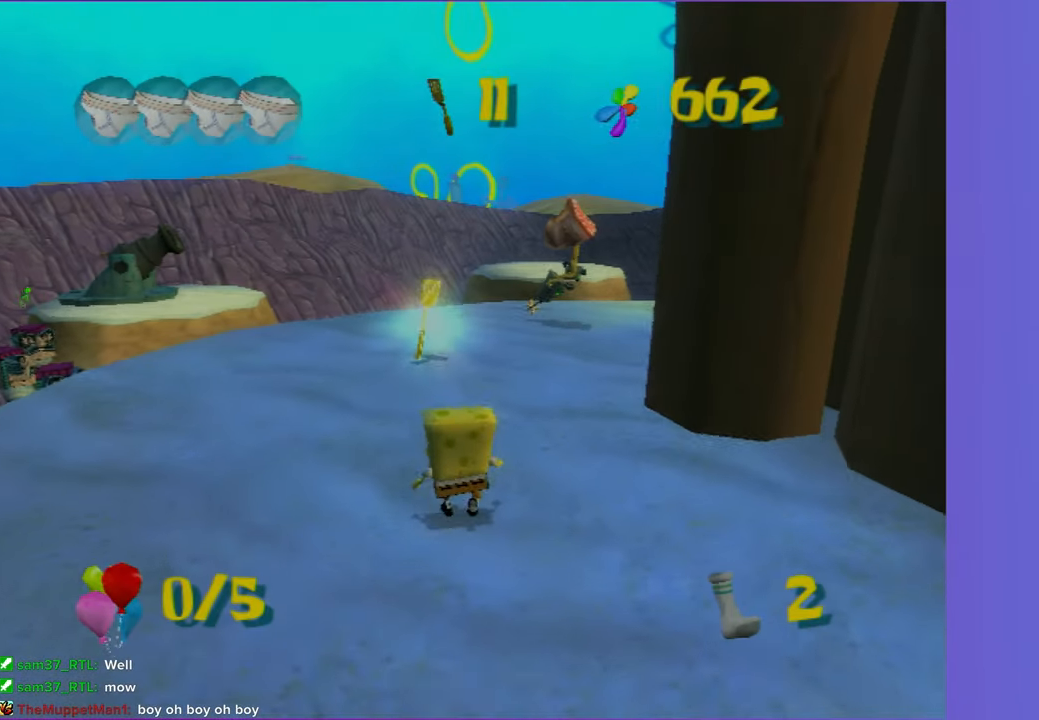
{"buttons": [], "left_stick": "up", "right_stick": "center", "events": []}
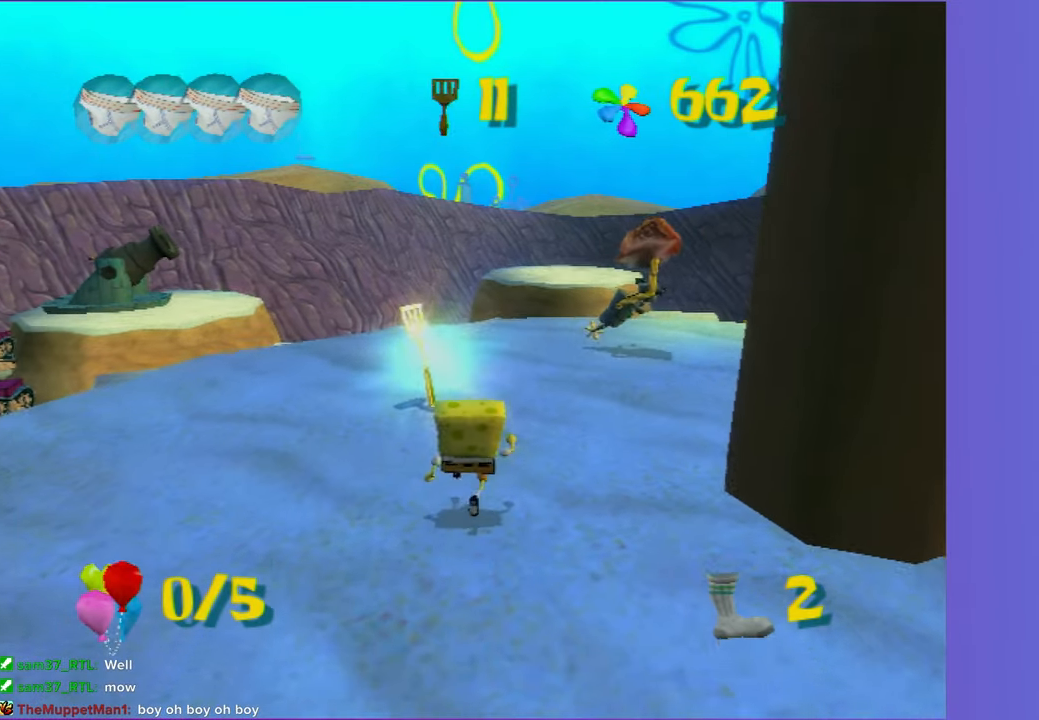
{"buttons": [], "left_stick": "up", "right_stick": "center", "events": []}
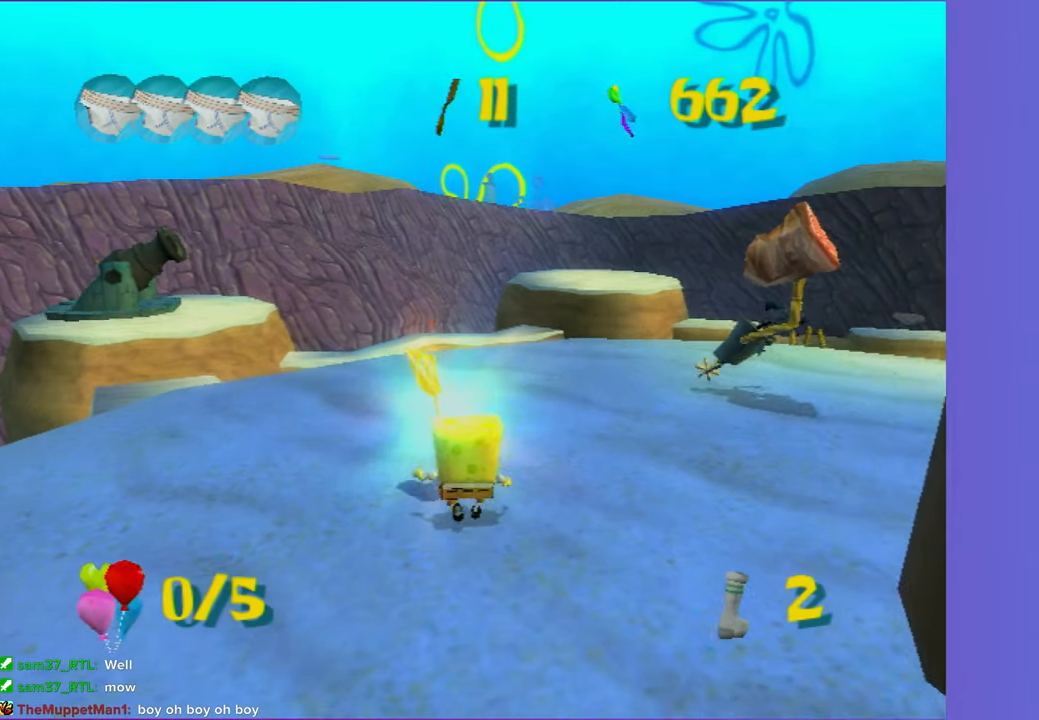
{"buttons": [], "left_stick": "center", "right_stick": "center", "events": [[117, "left_stick", "center"]]}